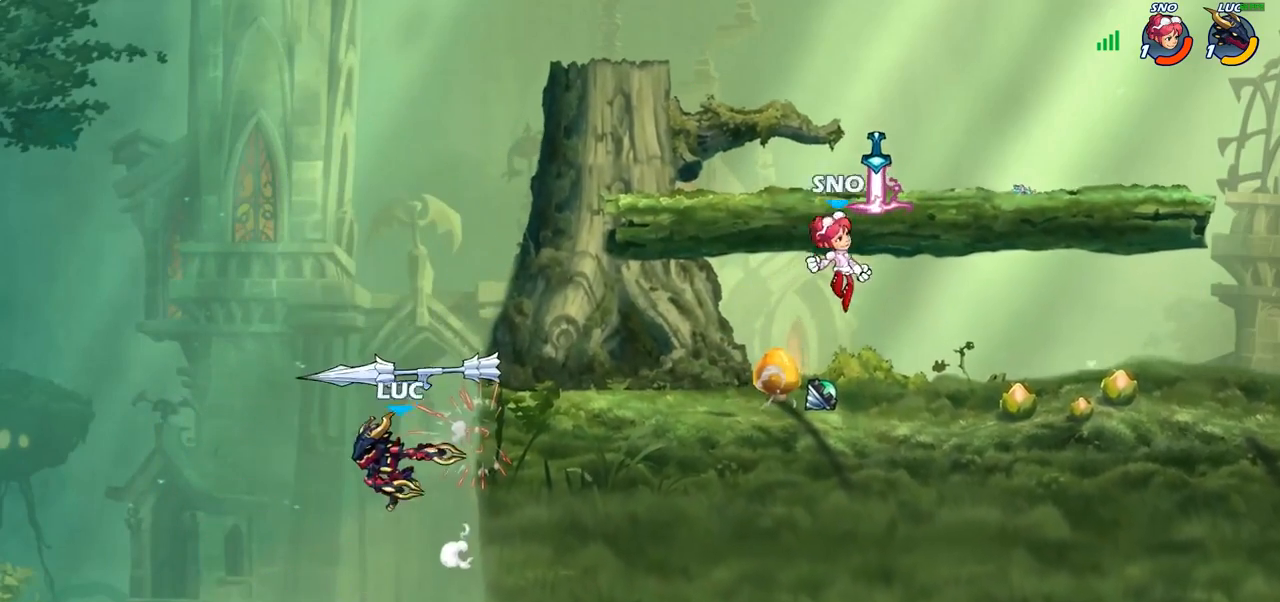
Gameplay with a controller (PlayStation layout); each line is a JSON object with the inputs held at the frame after it. "events" lists button and stick changes between this image and that frame as [ms after this image, input, new state], when the widget could be followed in between. Not read: L3.
{"buttons": ["CROSS"], "left_stick": "up-right", "right_stick": "center", "events": [[150, "CROSS", "down"], [283, "CROSS", "up"], [383, "CROSS", "down"]]}
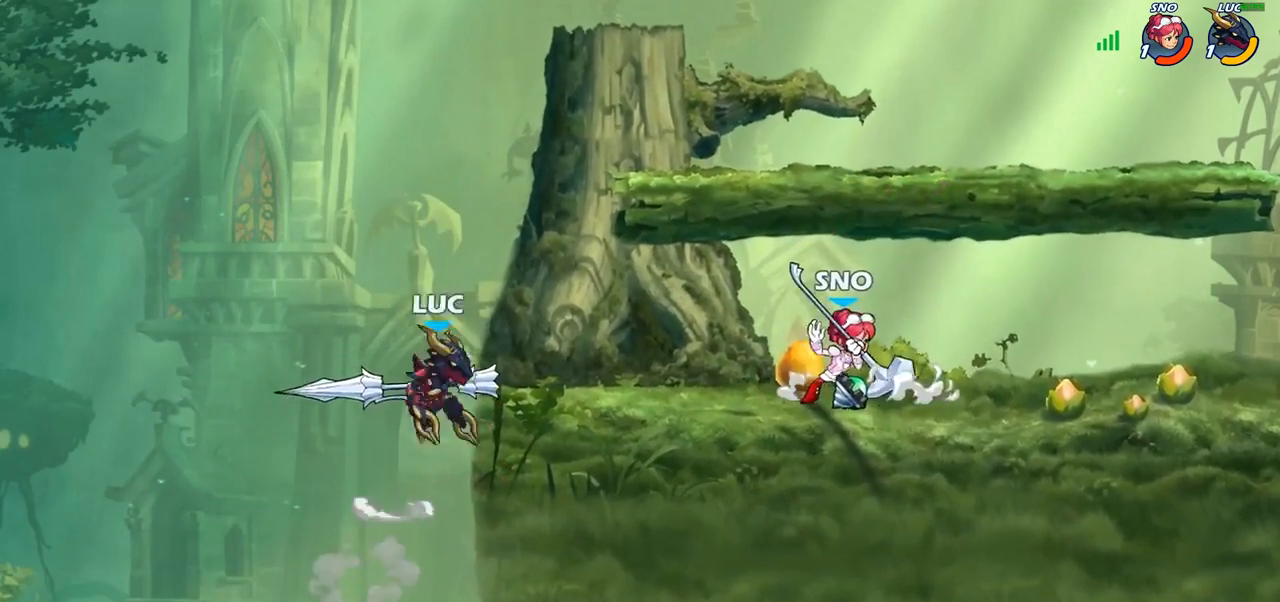
{"buttons": ["R2"], "left_stick": "up-left", "right_stick": "center", "events": [[33, "CROSS", "up"], [300, "R2", "down"], [467, "left_stick", "up-left"]]}
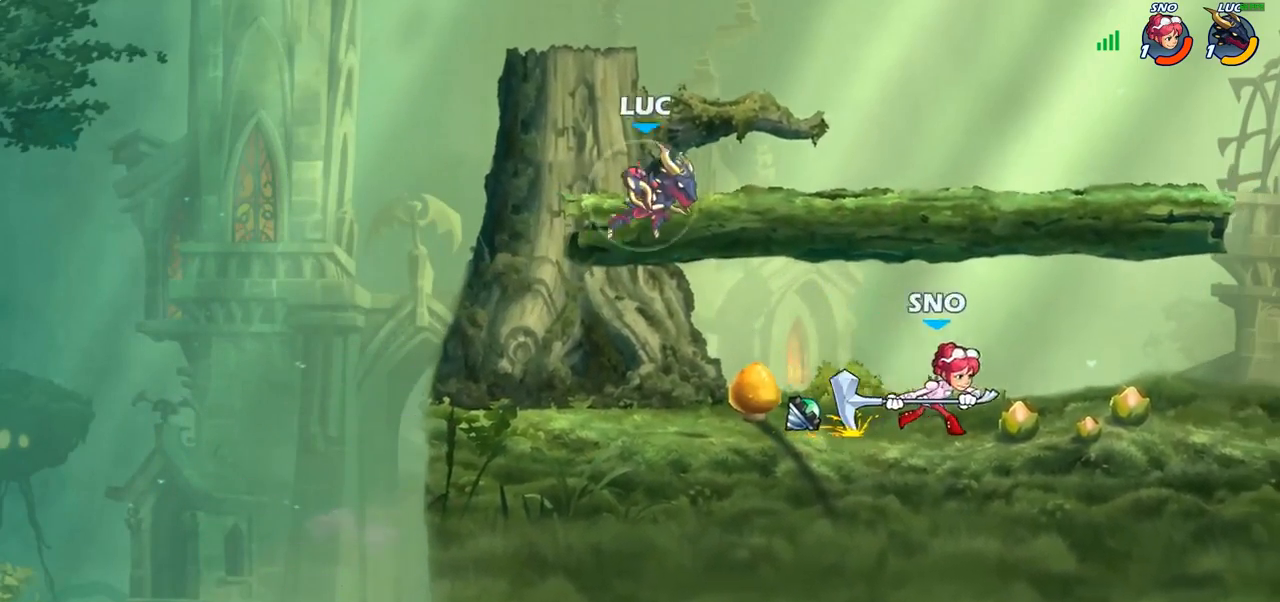
{"buttons": [], "left_stick": "down-right", "right_stick": "center", "events": [[17, "left_stick", "left"], [67, "R2", "up"], [133, "left_stick", "down-left"], [483, "left_stick", "down-right"]]}
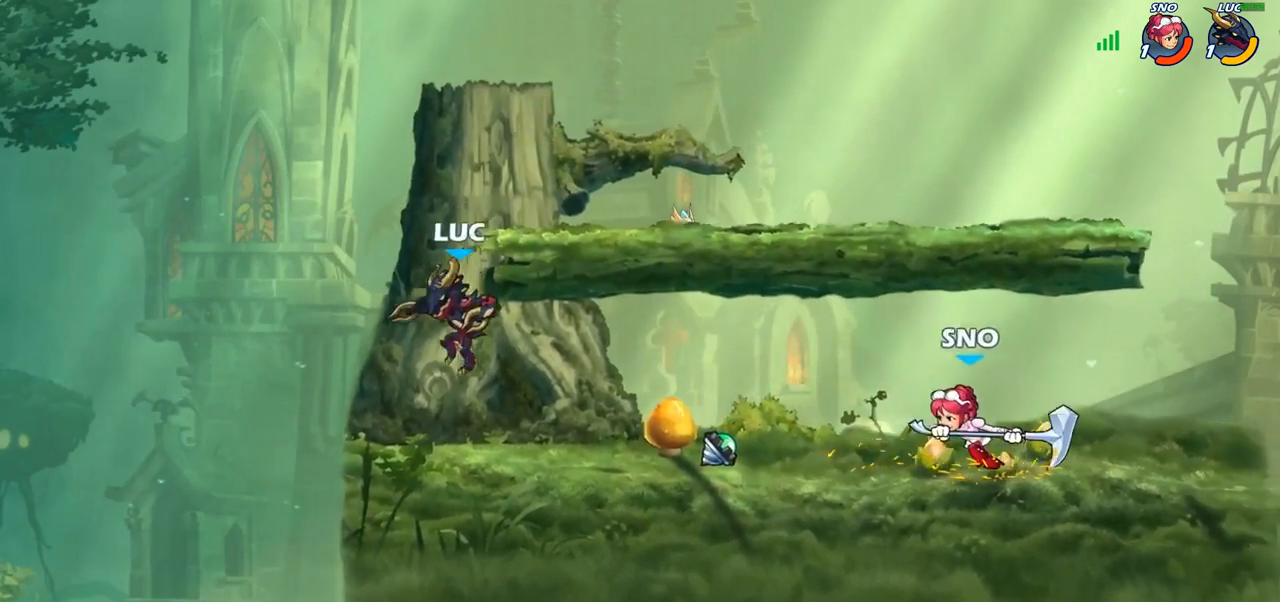
{"buttons": [], "left_stick": "center", "right_stick": "center", "events": [[117, "CIRCLE", "down"], [117, "left_stick", "right"], [200, "CIRCLE", "up"], [317, "left_stick", "center"]]}
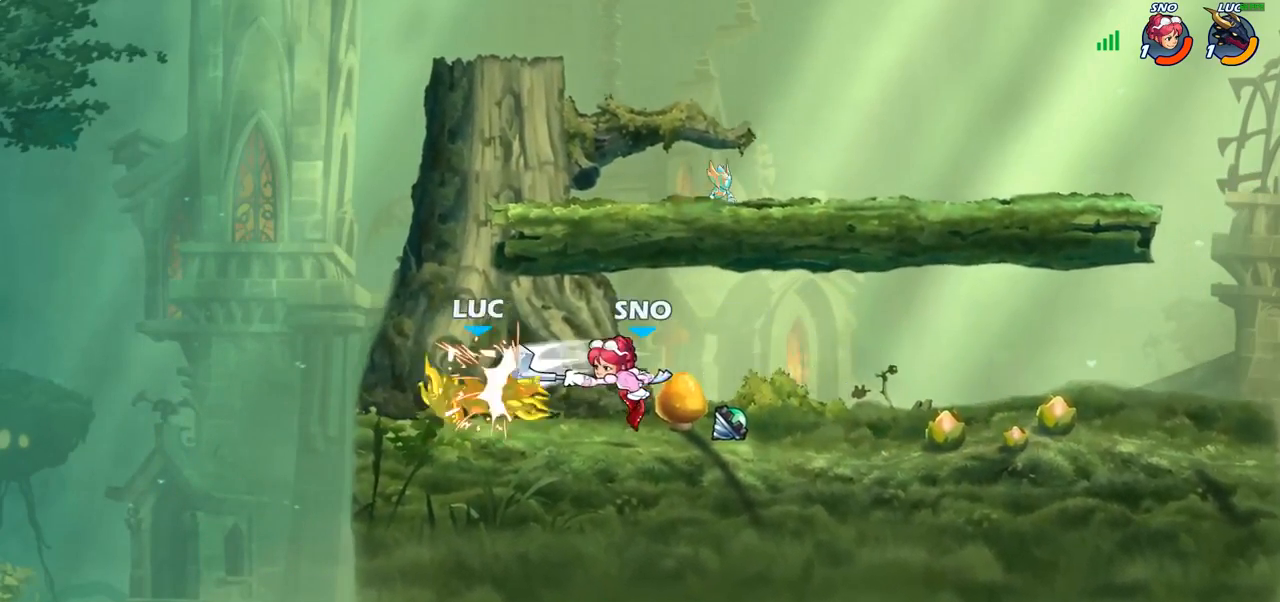
{"buttons": ["CROSS"], "left_stick": "up-right", "right_stick": "center", "events": [[217, "left_stick", "up-right"], [367, "CROSS", "down"]]}
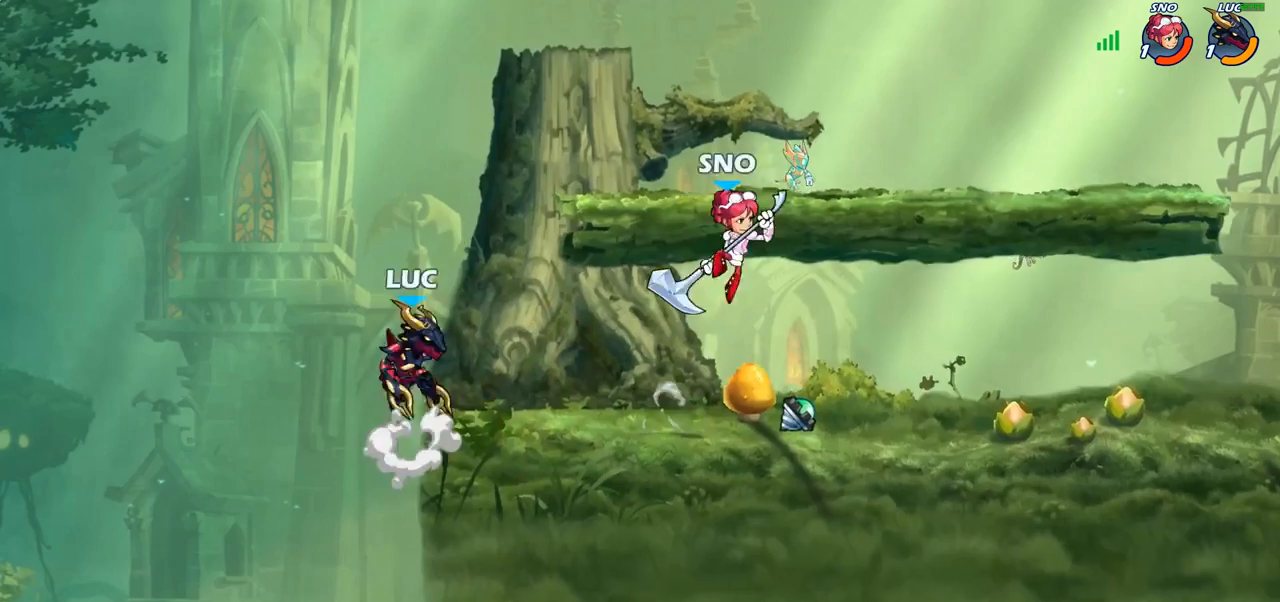
{"buttons": [], "left_stick": "left", "right_stick": "center", "events": [[33, "CROSS", "up"], [150, "CROSS", "down"], [167, "CROSS", "up"], [250, "left_stick", "down-right"], [300, "left_stick", "down-left"], [417, "left_stick", "left"]]}
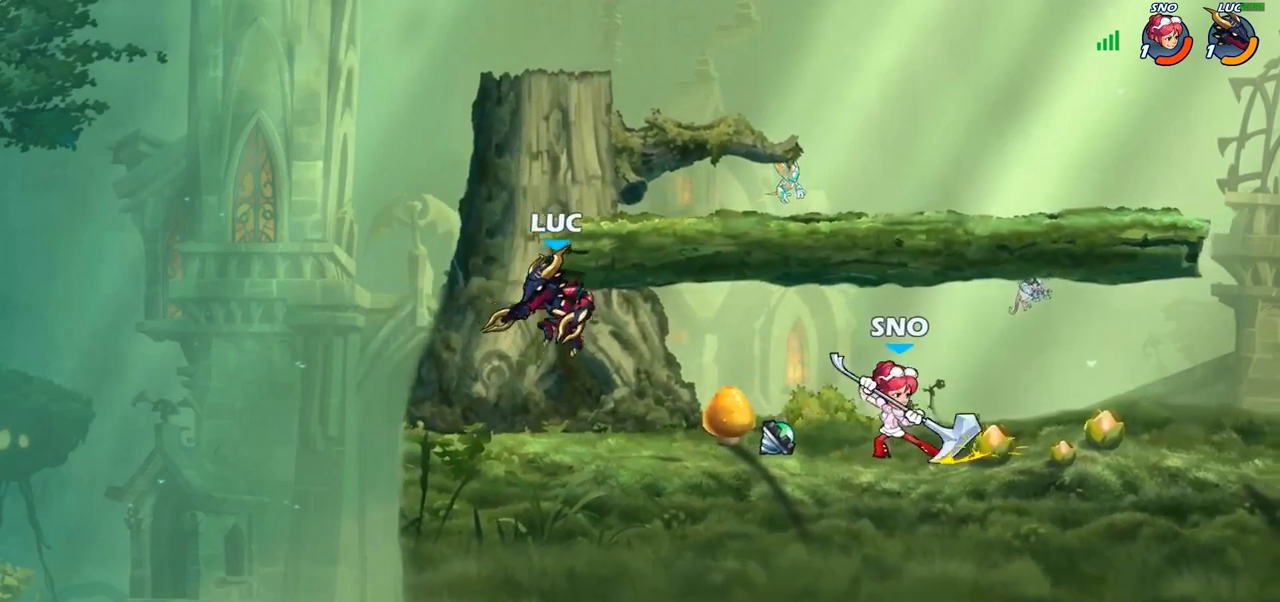
{"buttons": ["CIRCLE"], "left_stick": "down", "right_stick": "center", "events": [[267, "left_stick", "right"], [400, "R2", "down"], [433, "left_stick", "down"], [450, "CIRCLE", "down"], [483, "R2", "up"]]}
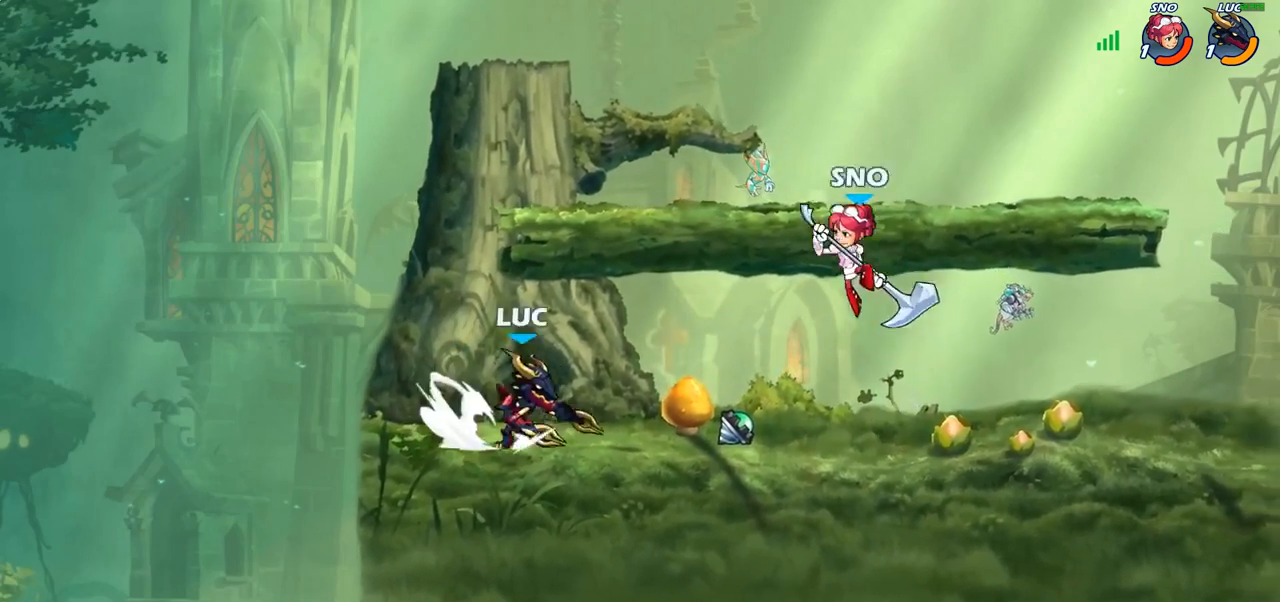
{"buttons": [], "left_stick": "center", "right_stick": "center", "events": [[17, "CIRCLE", "up"], [100, "left_stick", "center"]]}
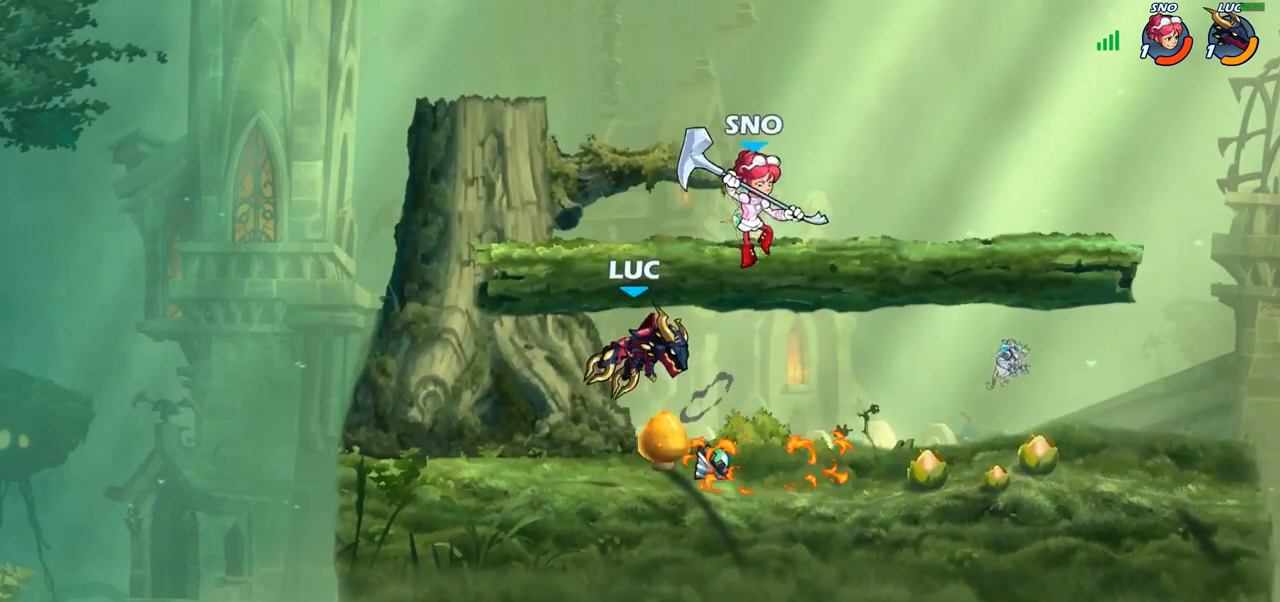
{"buttons": [], "left_stick": "up-right", "right_stick": "center", "events": [[133, "left_stick", "up-left"], [183, "CROSS", "down"], [317, "R2", "down"], [333, "CROSS", "up"], [383, "left_stick", "up-right"], [483, "R2", "up"]]}
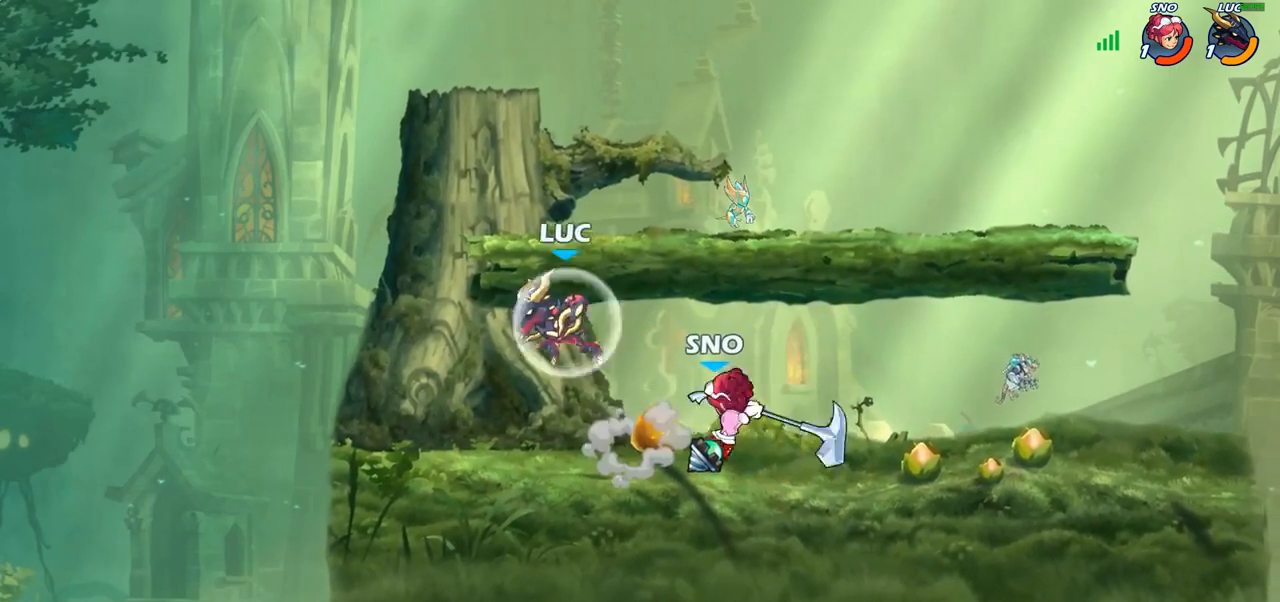
{"buttons": [], "left_stick": "right", "right_stick": "center", "events": [[50, "left_stick", "down"], [217, "SQUARE", "down"], [217, "left_stick", "center"], [317, "SQUARE", "up"], [433, "left_stick", "right"]]}
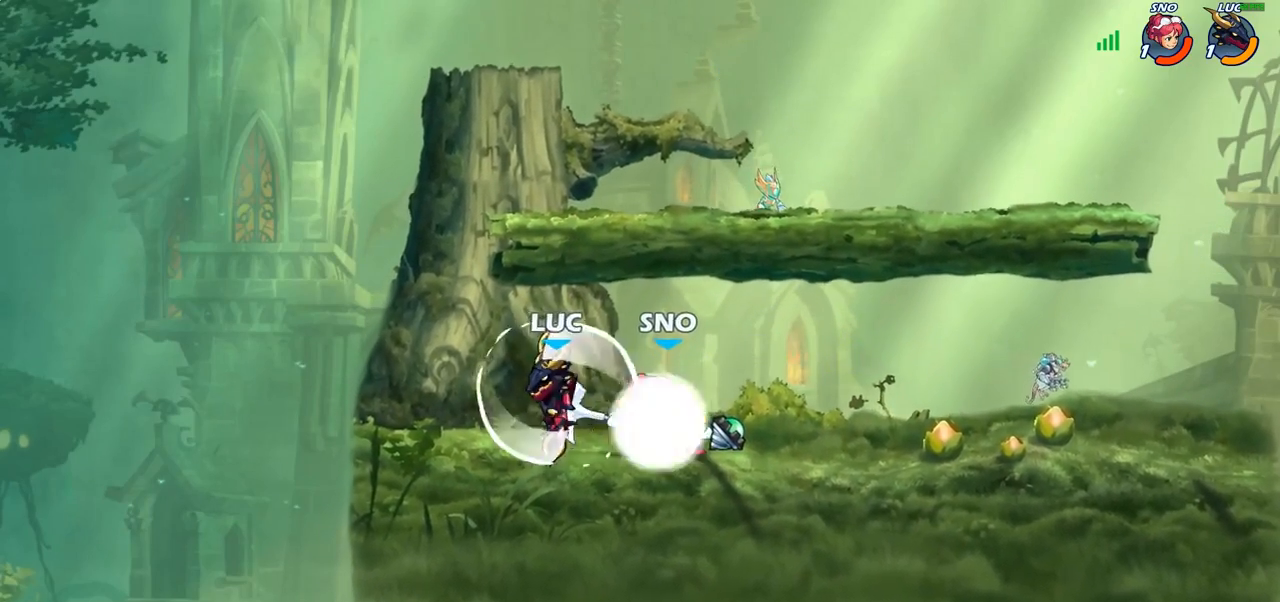
{"buttons": [], "left_stick": "center", "right_stick": "center", "events": [[283, "left_stick", "down-left"], [367, "SQUARE", "down"], [400, "TRIANGLE", "down"], [433, "SQUARE", "up"], [433, "TRIANGLE", "up"], [450, "left_stick", "center"]]}
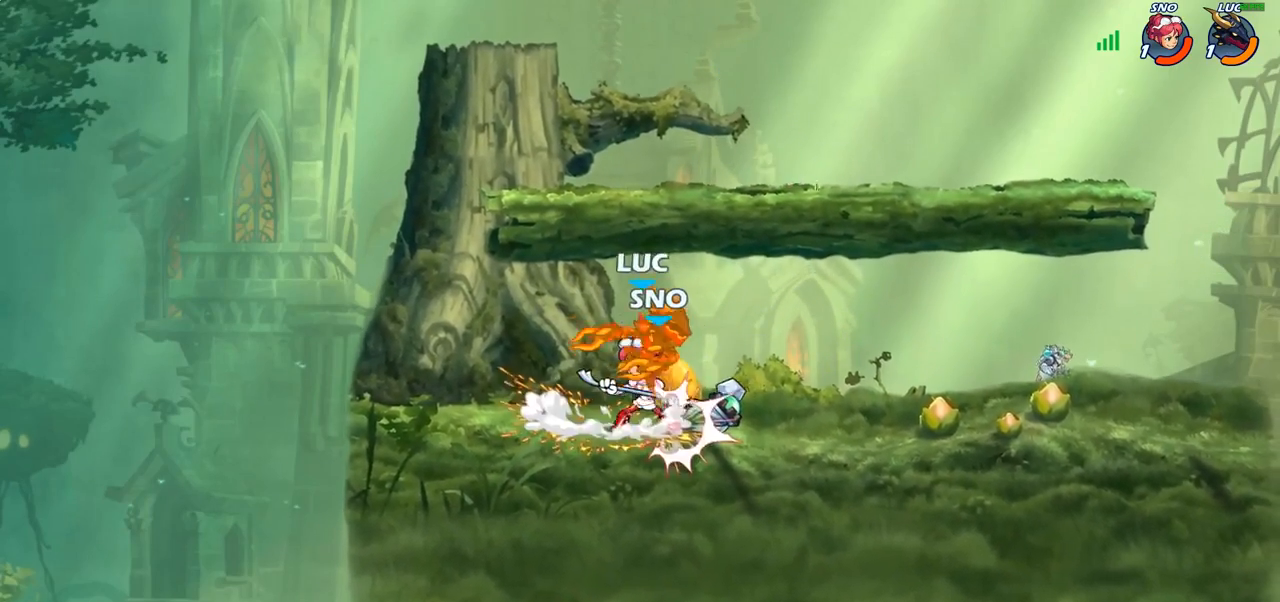
{"buttons": ["R2"], "left_stick": "right", "right_stick": "center", "events": [[267, "left_stick", "up-right"], [300, "CROSS", "down"], [317, "left_stick", "right"], [333, "R2", "down"], [433, "CROSS", "up"]]}
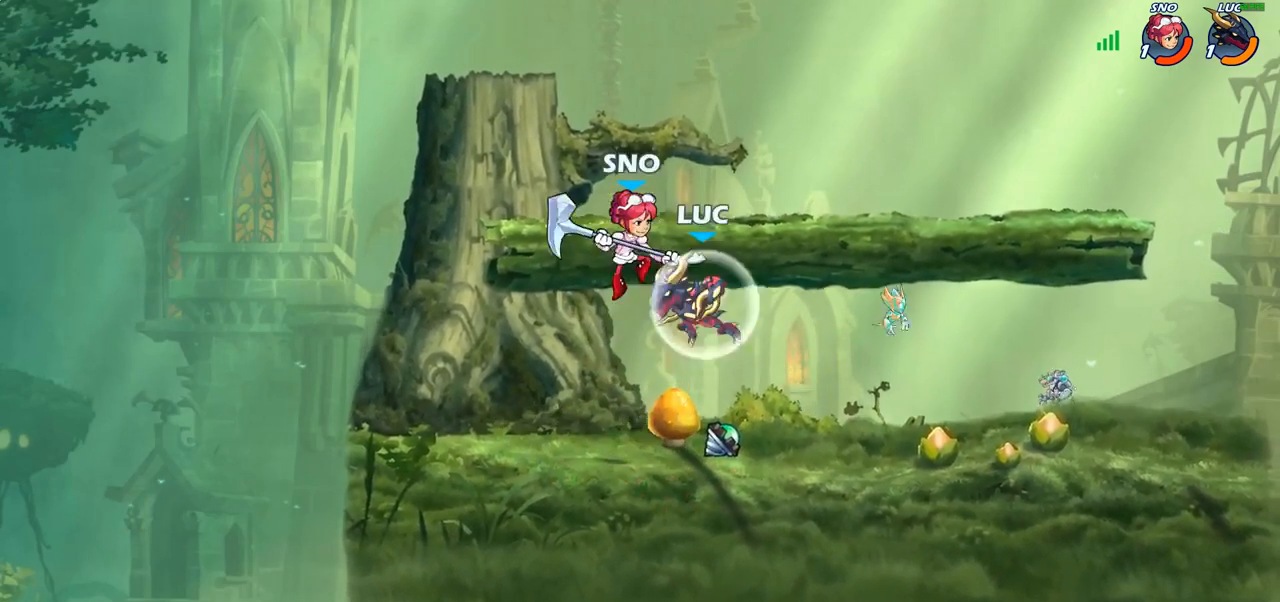
{"buttons": [], "left_stick": "up-left", "right_stick": "center", "events": [[33, "left_stick", "down-left"], [67, "R2", "up"], [150, "left_stick", "up-left"], [233, "left_stick", "center"], [383, "CIRCLE", "down"], [467, "left_stick", "up-left"], [483, "CIRCLE", "up"]]}
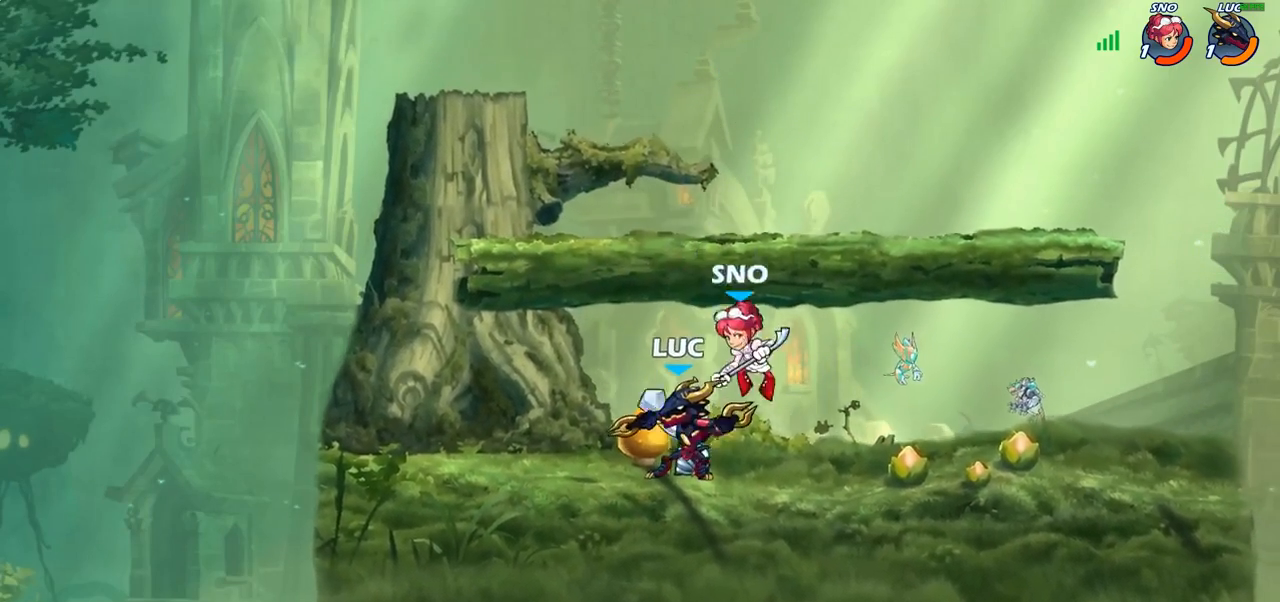
{"buttons": [], "left_stick": "center", "right_stick": "center", "events": [[33, "left_stick", "center"]]}
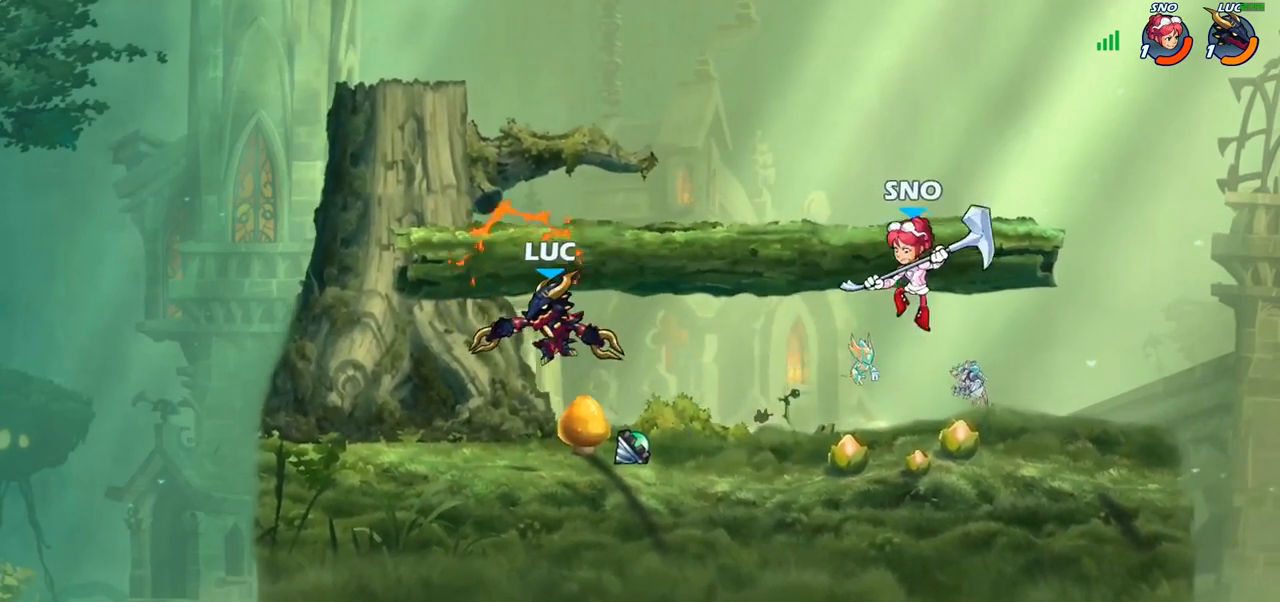
{"buttons": [], "left_stick": "center", "right_stick": "center", "events": [[83, "left_stick", "right"], [317, "CROSS", "down"], [350, "left_stick", "down"], [383, "SQUARE", "down"], [417, "CROSS", "up"], [483, "SQUARE", "up"], [500, "left_stick", "center"]]}
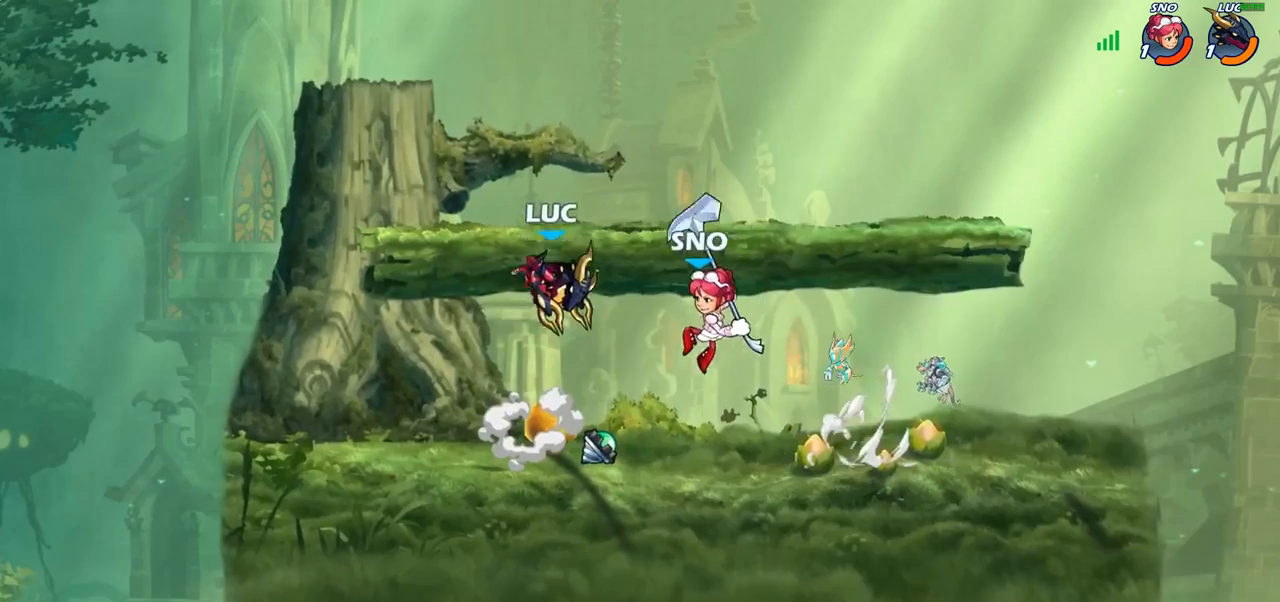
{"buttons": ["SQUARE"], "left_stick": "center", "right_stick": "center", "events": [[433, "SQUARE", "down"]]}
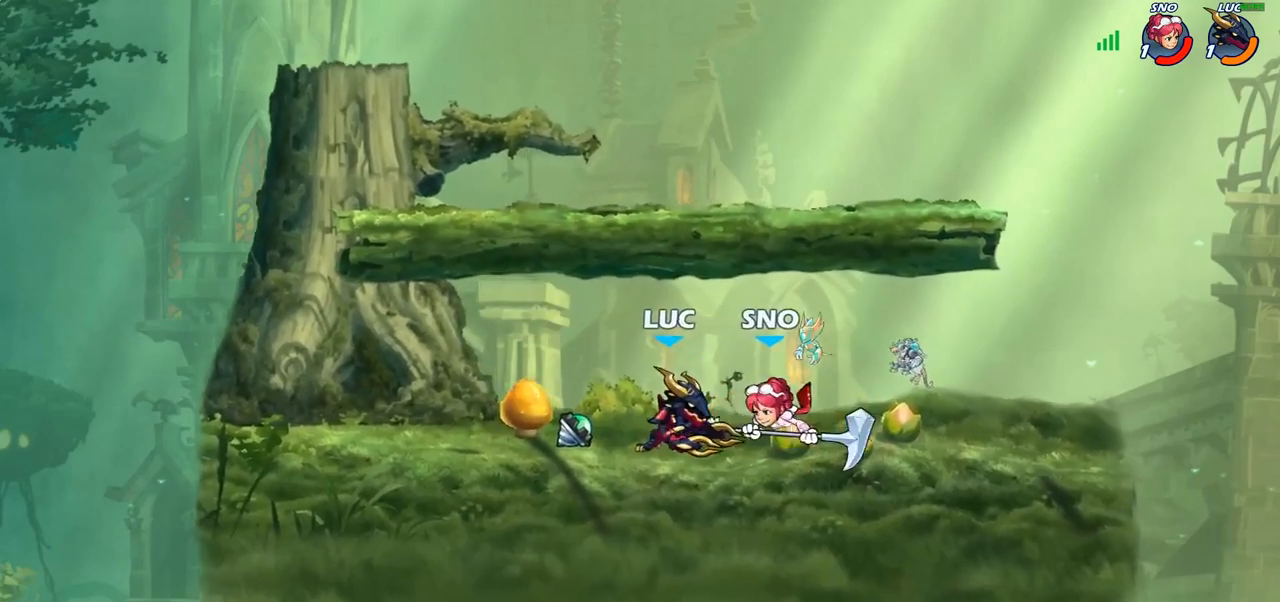
{"buttons": [], "left_stick": "center", "right_stick": "center", "events": [[17, "SQUARE", "up"], [67, "SQUARE", "down"], [167, "SQUARE", "up"], [233, "SQUARE", "down"], [333, "SQUARE", "up"]]}
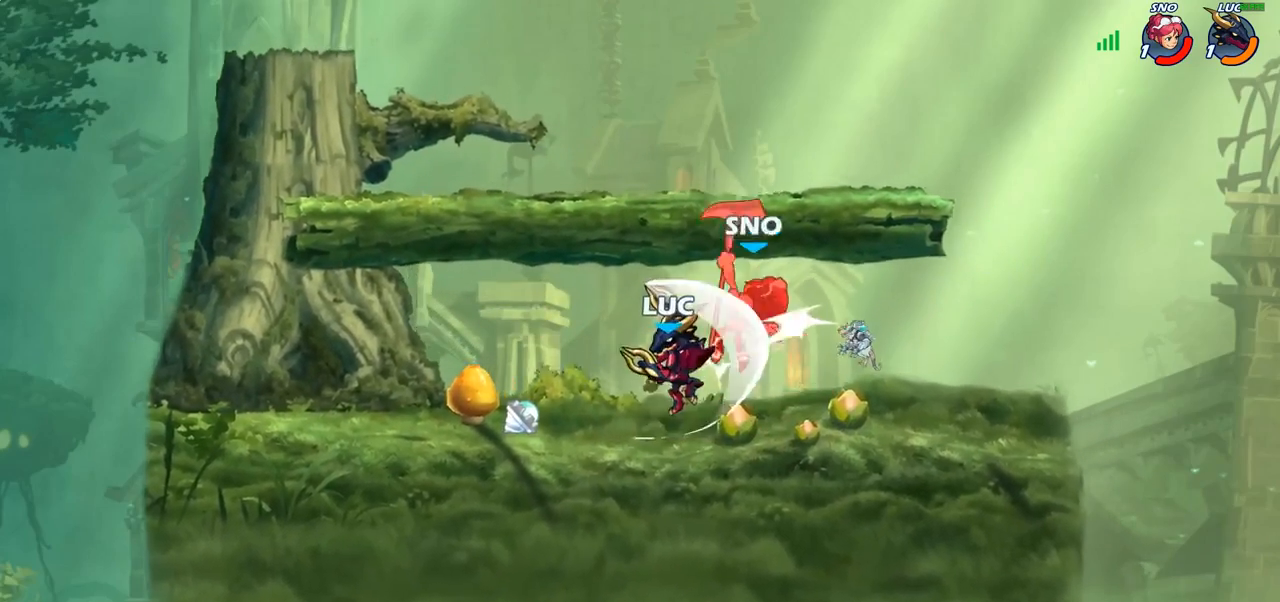
{"buttons": [], "left_stick": "center", "right_stick": "center", "events": [[117, "left_stick", "down"], [167, "SQUARE", "down"], [167, "TRIANGLE", "down"], [250, "TRIANGLE", "up"], [267, "SQUARE", "up"], [267, "left_stick", "center"]]}
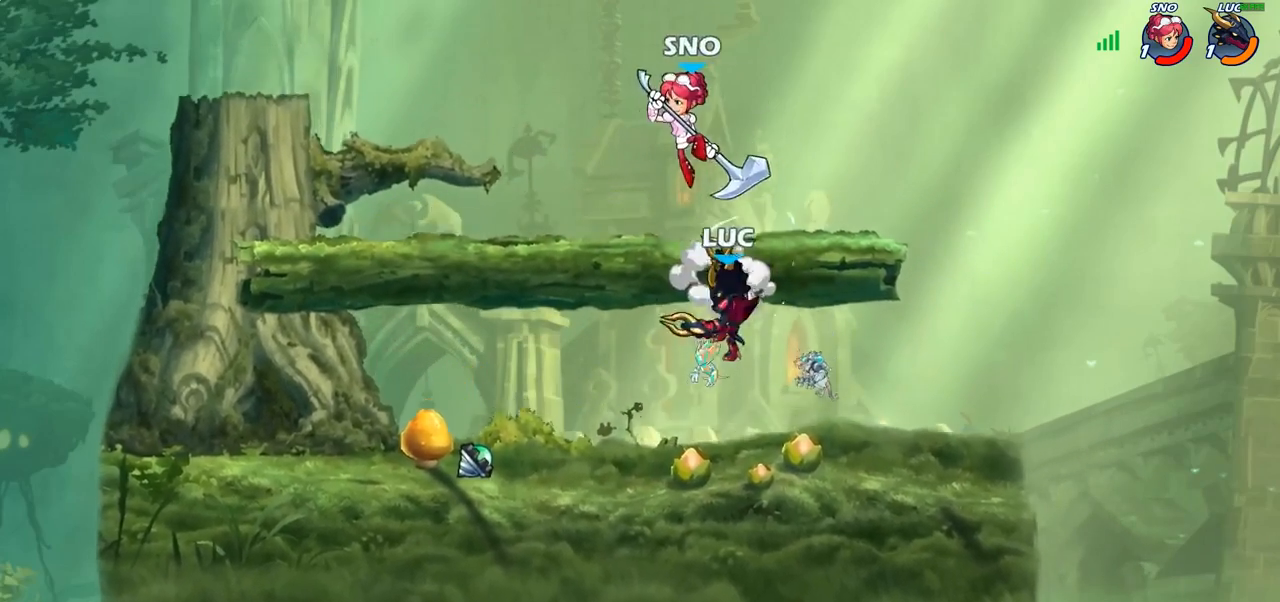
{"buttons": ["R2"], "left_stick": "up-left", "right_stick": "center", "events": [[83, "left_stick", "up-left"], [400, "R2", "down"]]}
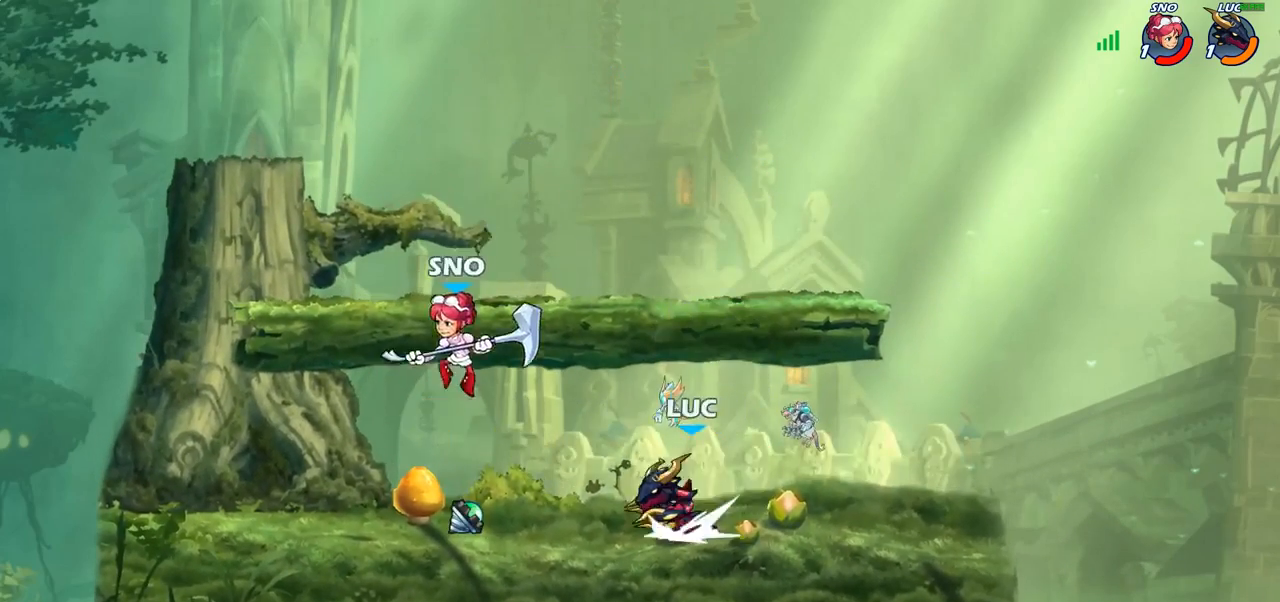
{"buttons": [], "left_stick": "center", "right_stick": "center", "events": [[17, "CIRCLE", "down"], [17, "R2", "up"], [33, "left_stick", "center"], [117, "CIRCLE", "up"], [200, "left_stick", "left"], [383, "left_stick", "center"]]}
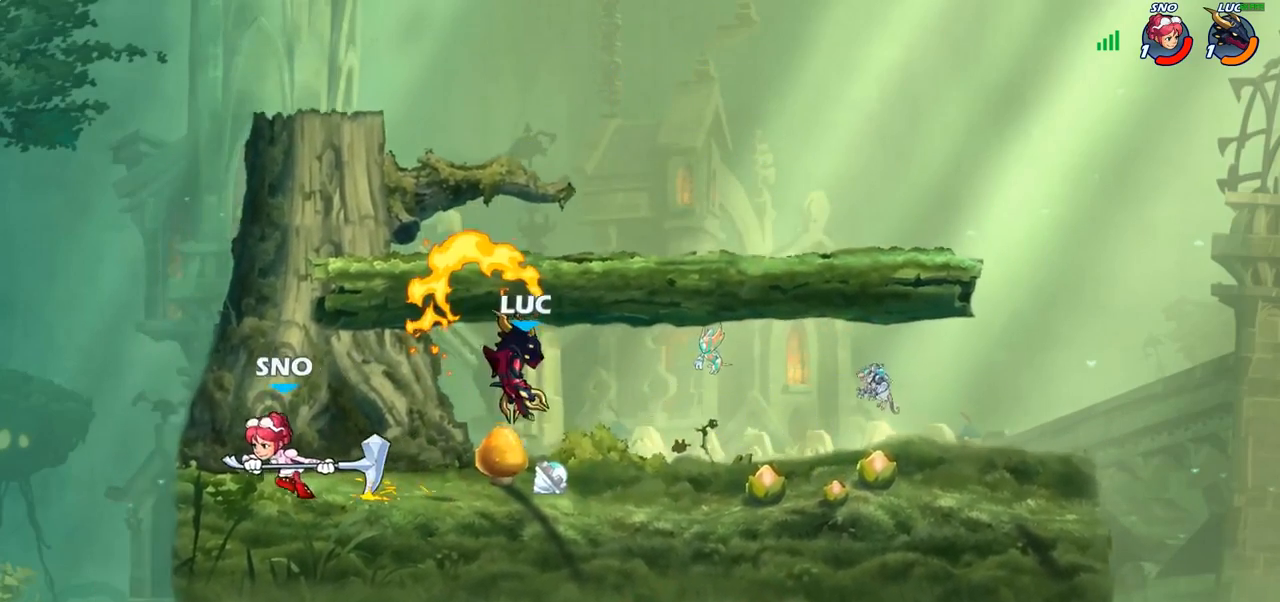
{"buttons": [], "left_stick": "up-left", "right_stick": "center", "events": [[250, "left_stick", "up-right"], [300, "CROSS", "down"], [433, "left_stick", "up-left"], [450, "CROSS", "up"]]}
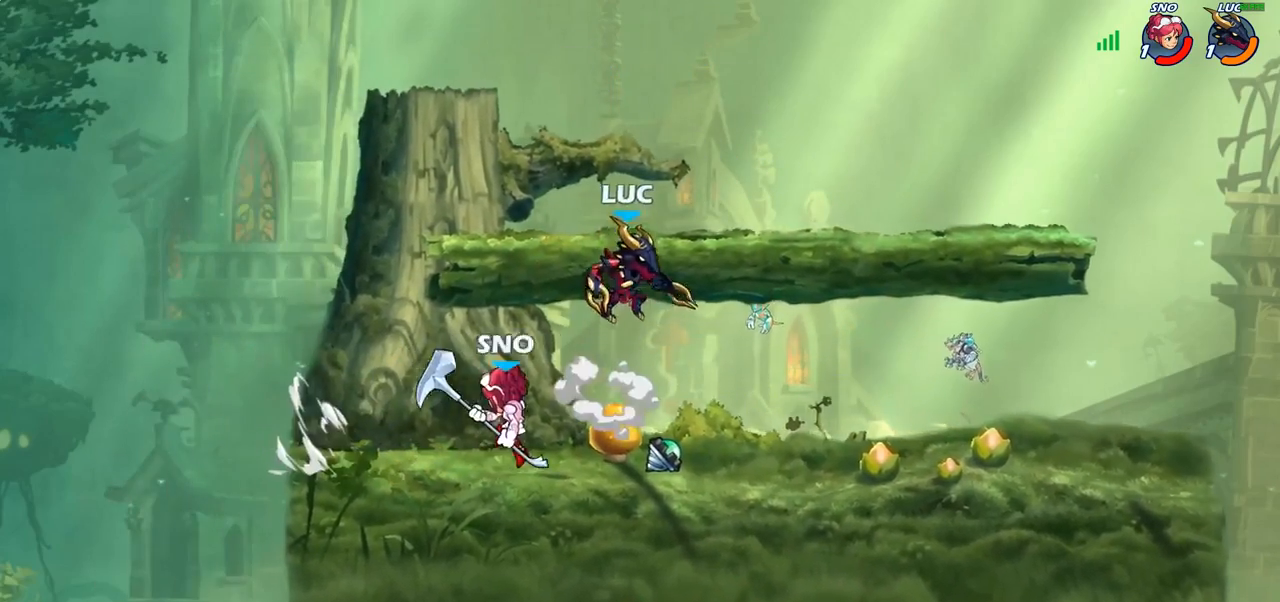
{"buttons": [], "left_stick": "center", "right_stick": "center", "events": [[17, "left_stick", "down-left"], [200, "left_stick", "down-right"], [283, "SQUARE", "down"], [300, "left_stick", "center"], [333, "SQUARE", "up"]]}
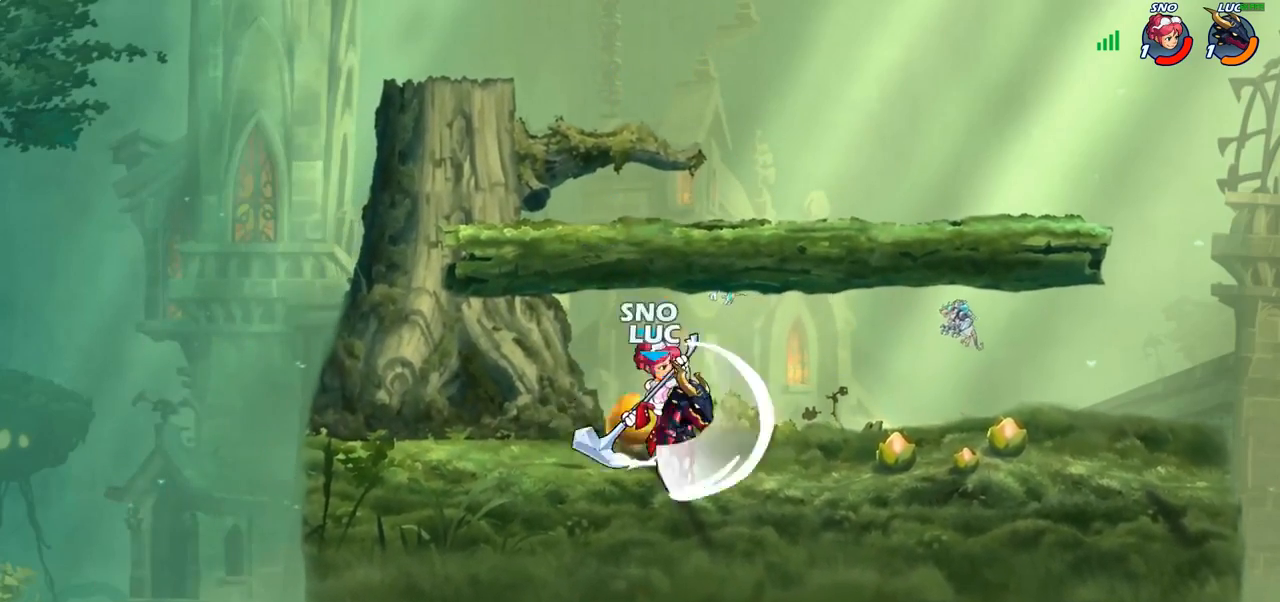
{"buttons": [], "left_stick": "down", "right_stick": "center", "events": [[317, "left_stick", "down"], [400, "SQUARE", "down"], [483, "SQUARE", "up"]]}
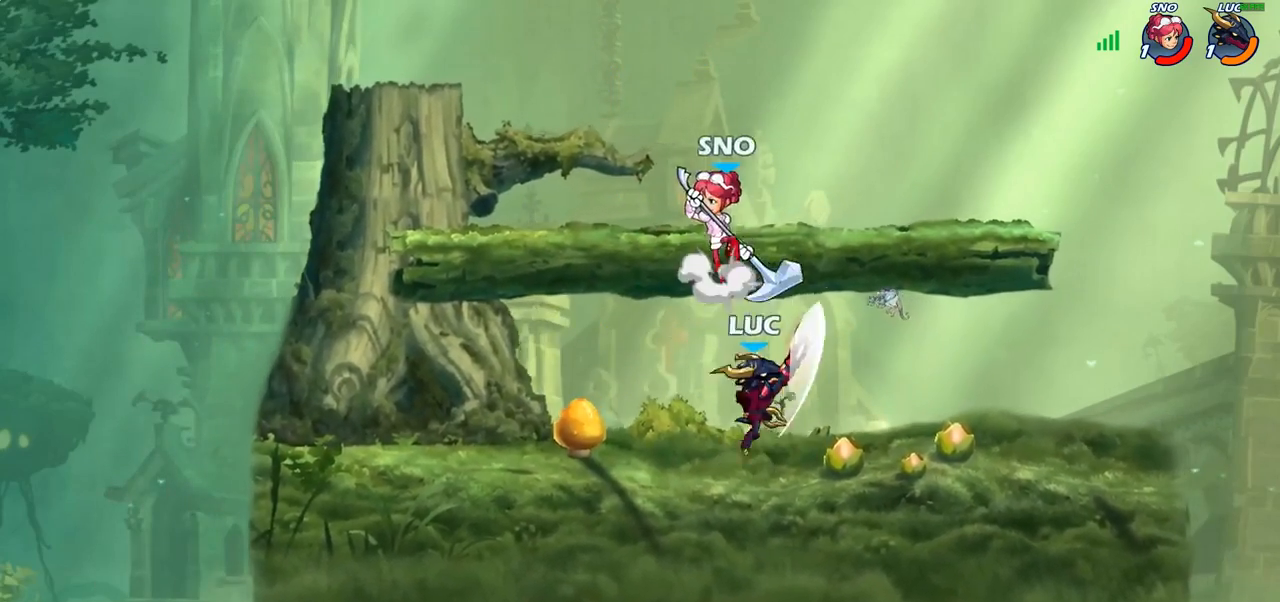
{"buttons": ["CIRCLE"], "left_stick": "center", "right_stick": "center", "events": [[67, "left_stick", "center"], [283, "left_stick", "left"], [367, "left_stick", "up-left"], [450, "CIRCLE", "down"], [467, "left_stick", "center"]]}
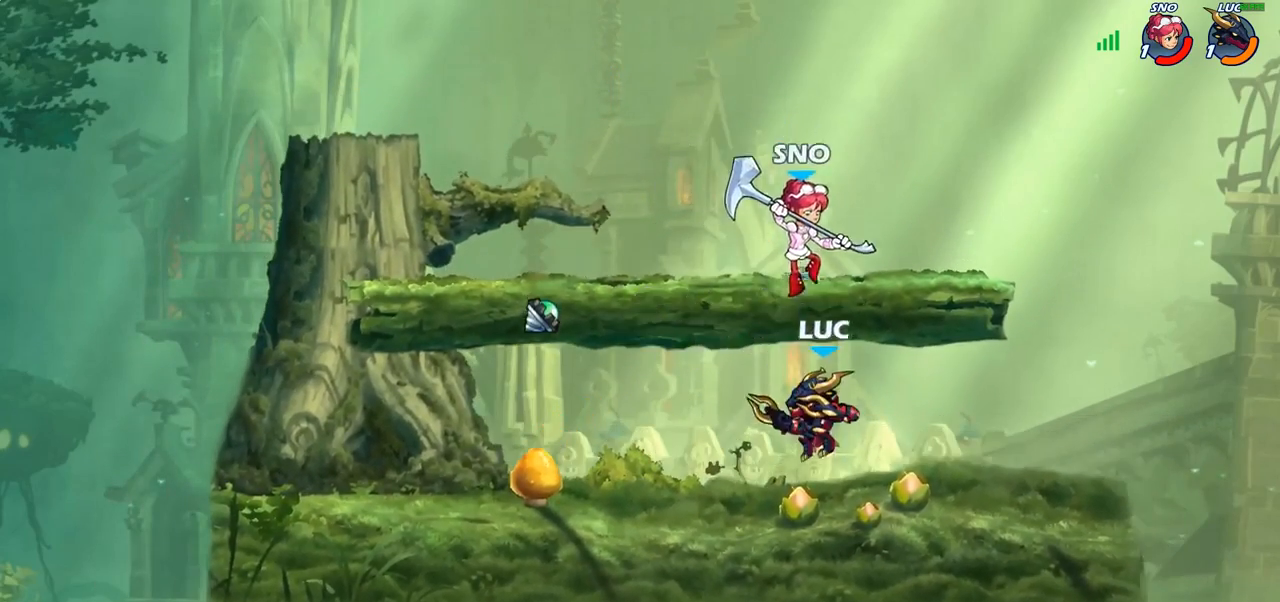
{"buttons": [], "left_stick": "left", "right_stick": "center", "events": [[33, "CIRCLE", "up"], [483, "left_stick", "left"]]}
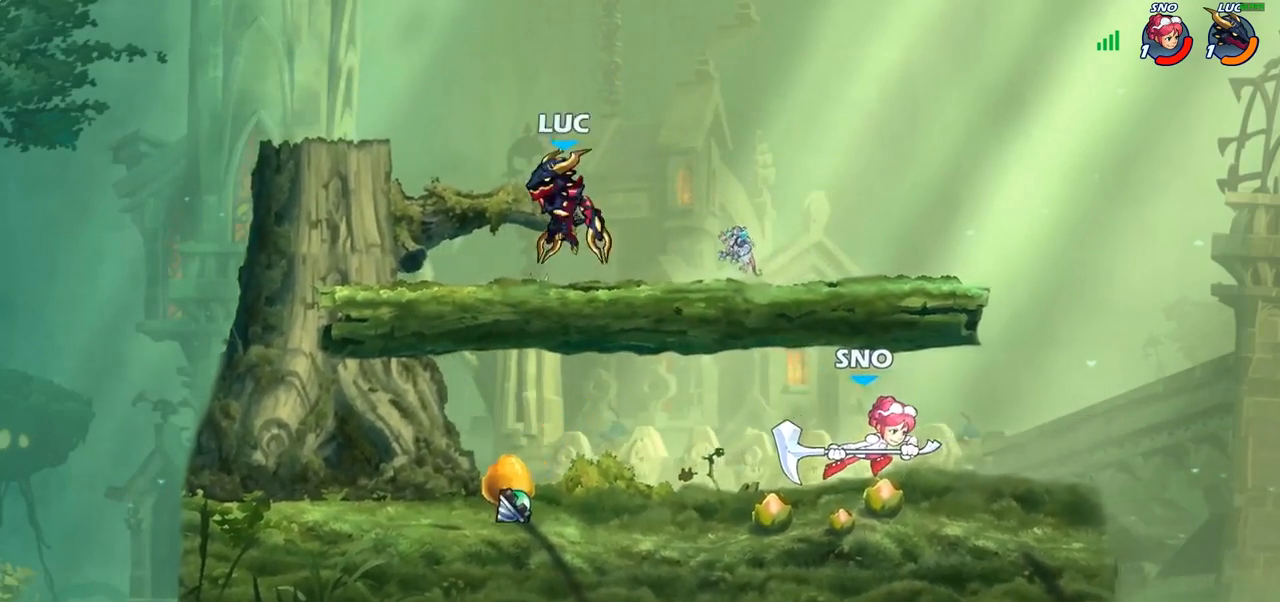
{"buttons": [], "left_stick": "up-right", "right_stick": "center", "events": [[33, "left_stick", "down-left"], [367, "left_stick", "left"], [467, "left_stick", "up-right"]]}
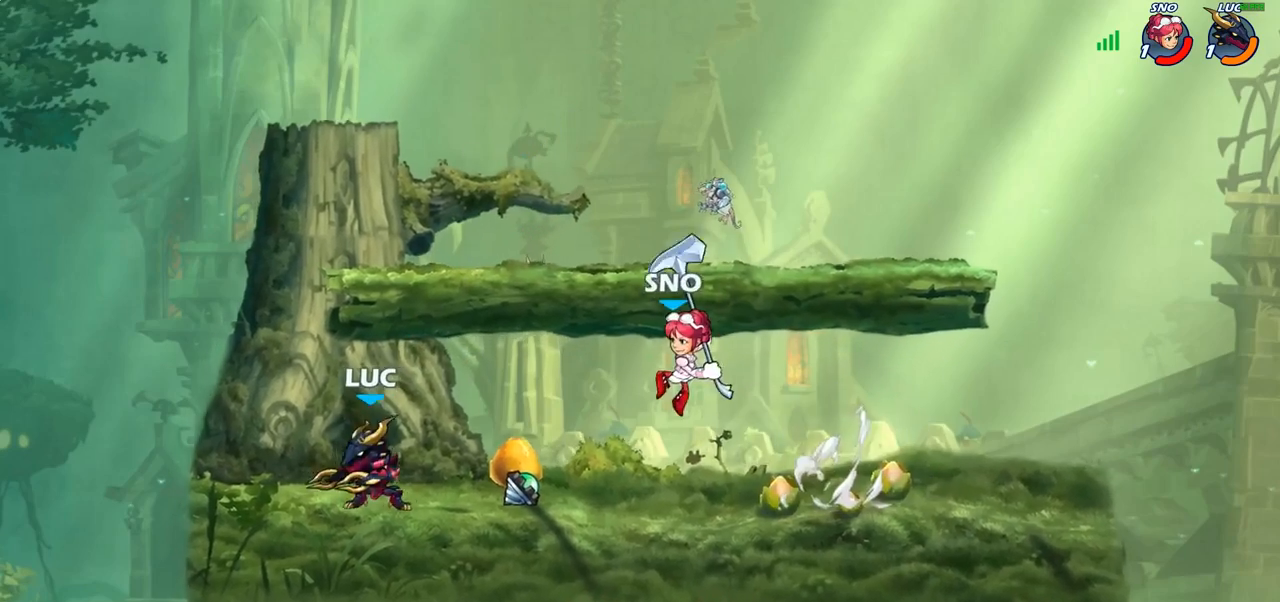
{"buttons": [], "left_stick": "center", "right_stick": "center", "events": [[17, "CIRCLE", "down"], [67, "left_stick", "center"], [83, "CIRCLE", "up"], [250, "left_stick", "right"], [350, "left_stick", "center"]]}
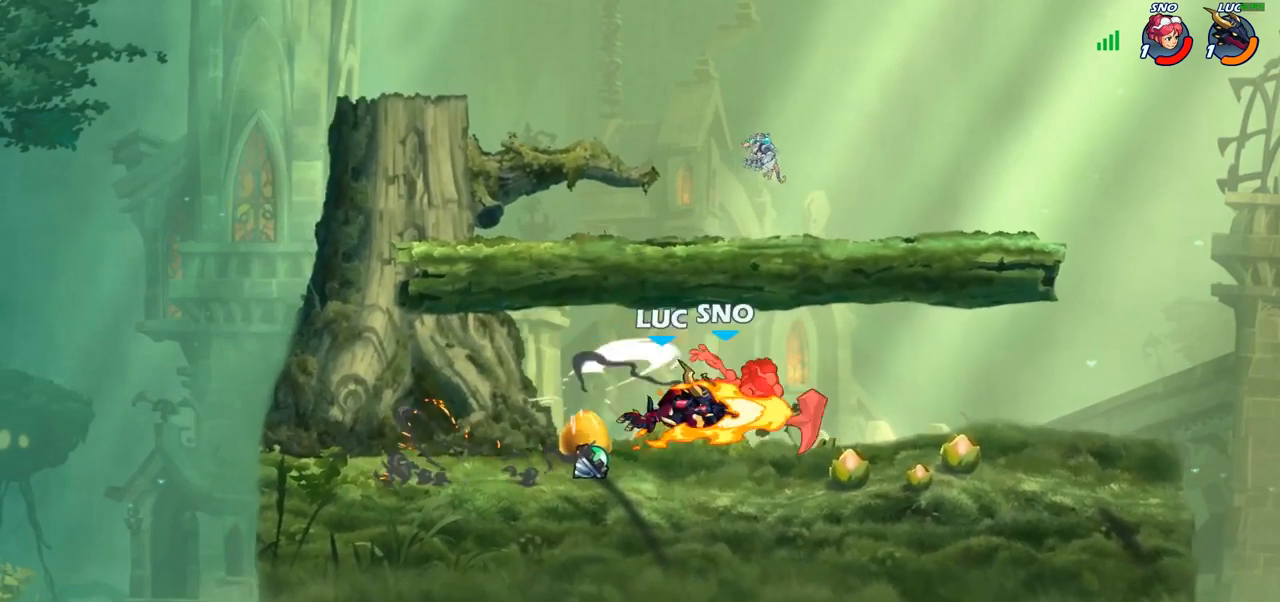
{"buttons": [], "left_stick": "center", "right_stick": "center", "events": []}
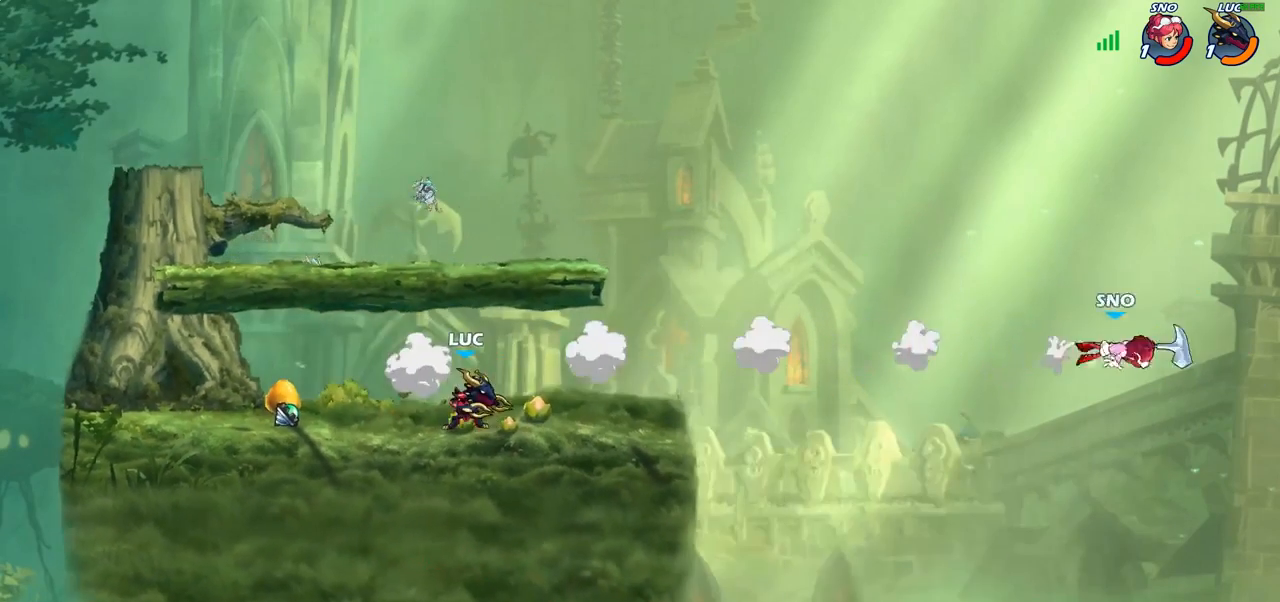
{"buttons": [], "left_stick": "right", "right_stick": "center", "events": [[150, "left_stick", "right"]]}
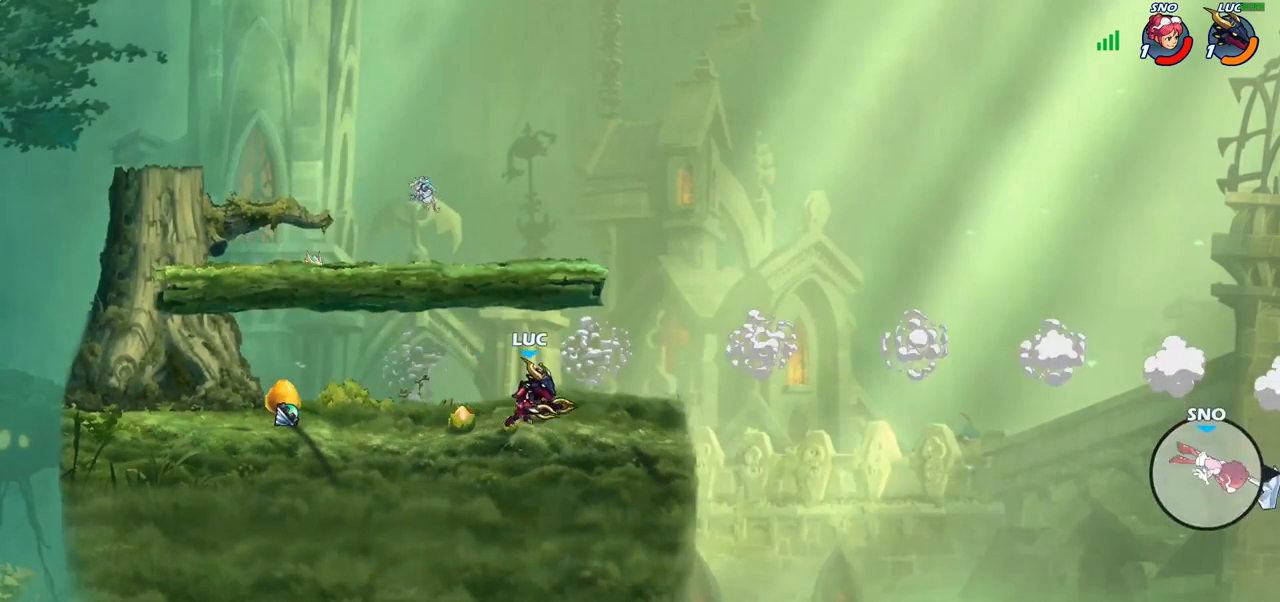
{"buttons": [], "left_stick": "center", "right_stick": "center", "events": [[267, "CROSS", "down"], [350, "CROSS", "up"], [500, "left_stick", "center"]]}